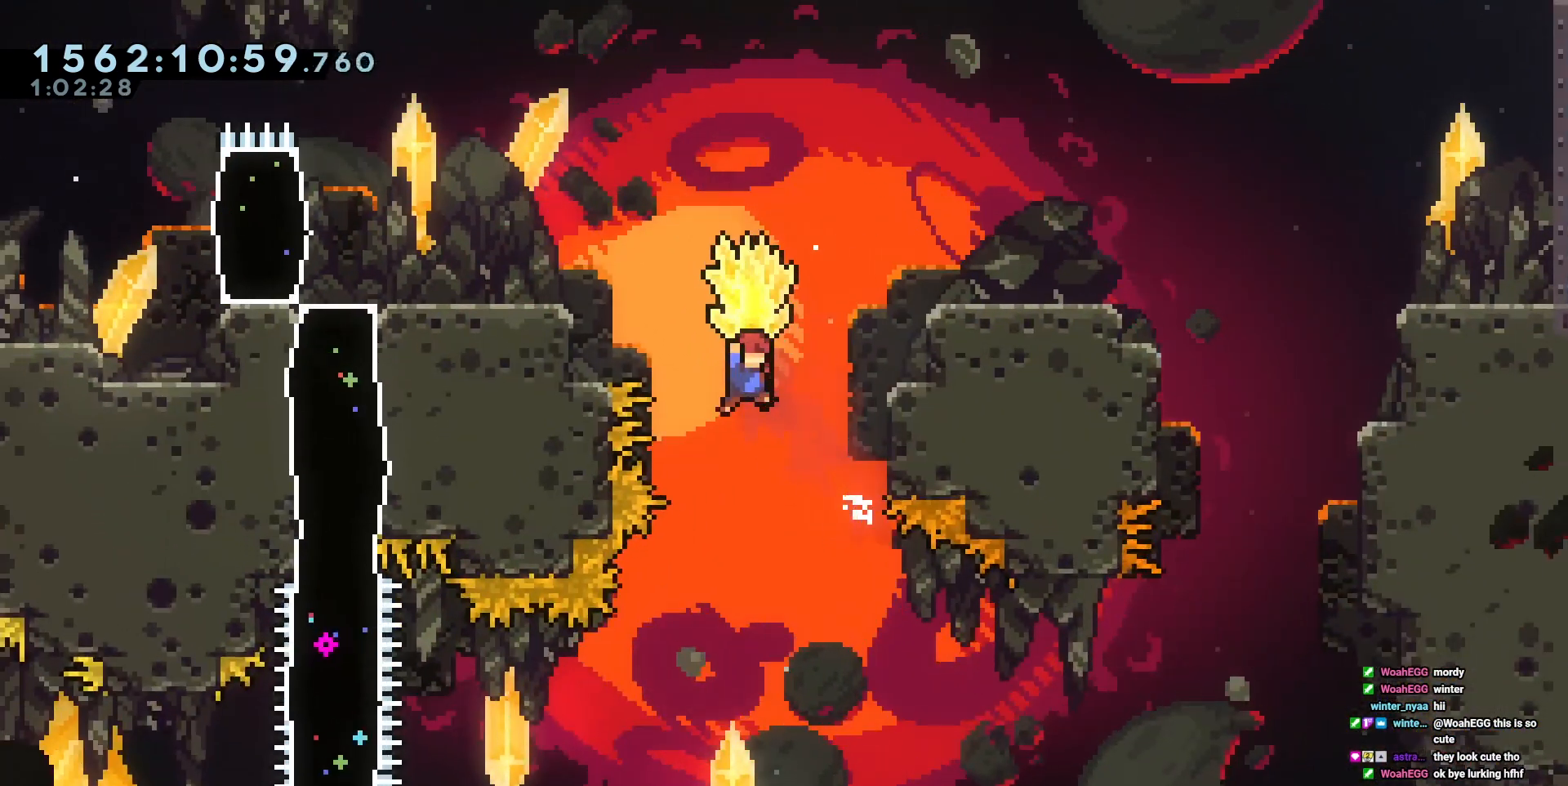
Gameplay with keyboard; each line is a JSON object with the keys held at the frame after it. "events" lists presses ("down") and releases ("up") of "a", "circle", "cross", "d", "s", "square", "triangle" and "w" between this image and that frame as [ms after this image, input, new state], when the widget could be followed in between. No other keys are recorded. Mouse input is not recorded. Key names are as the overlay labels them; some are game actions (e.g. jump) rather than physical keys. Not read: other_keys.
{"keys": ["d", "w"]}
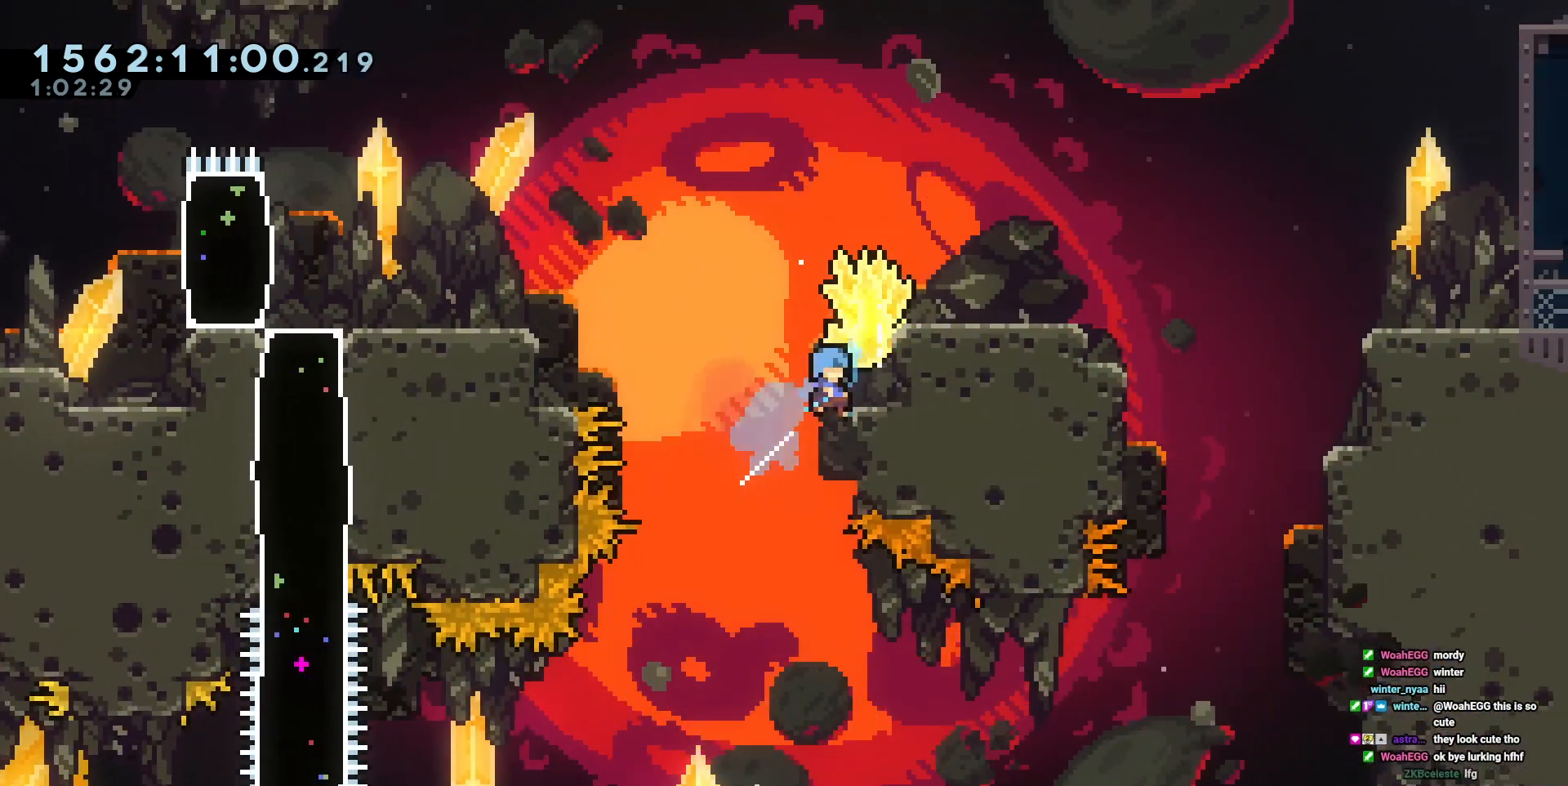
{"keys": [], "events": [[167, "w", "up"], [300, "d", "up"]]}
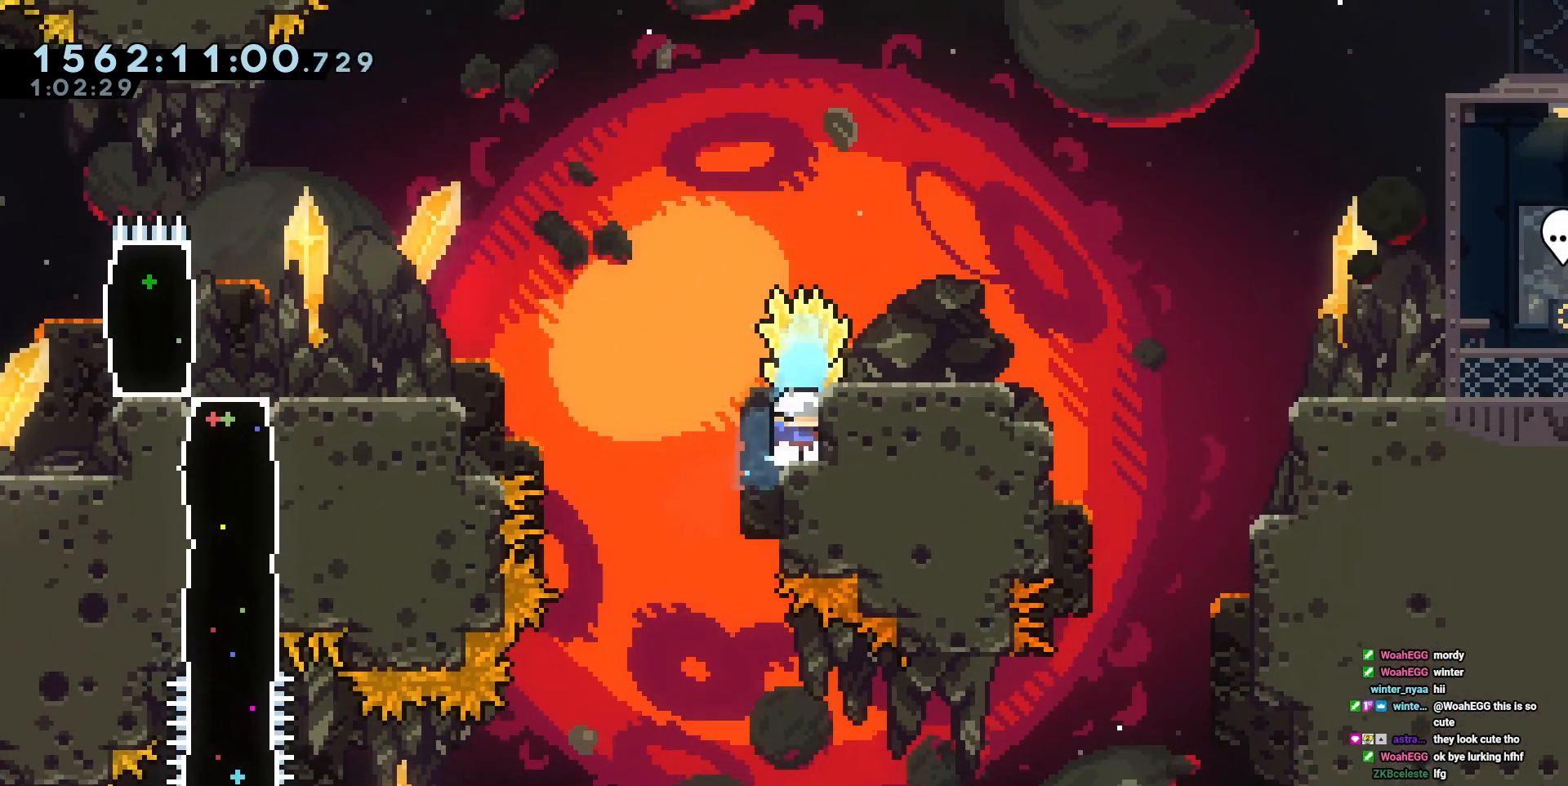
{"keys": []}
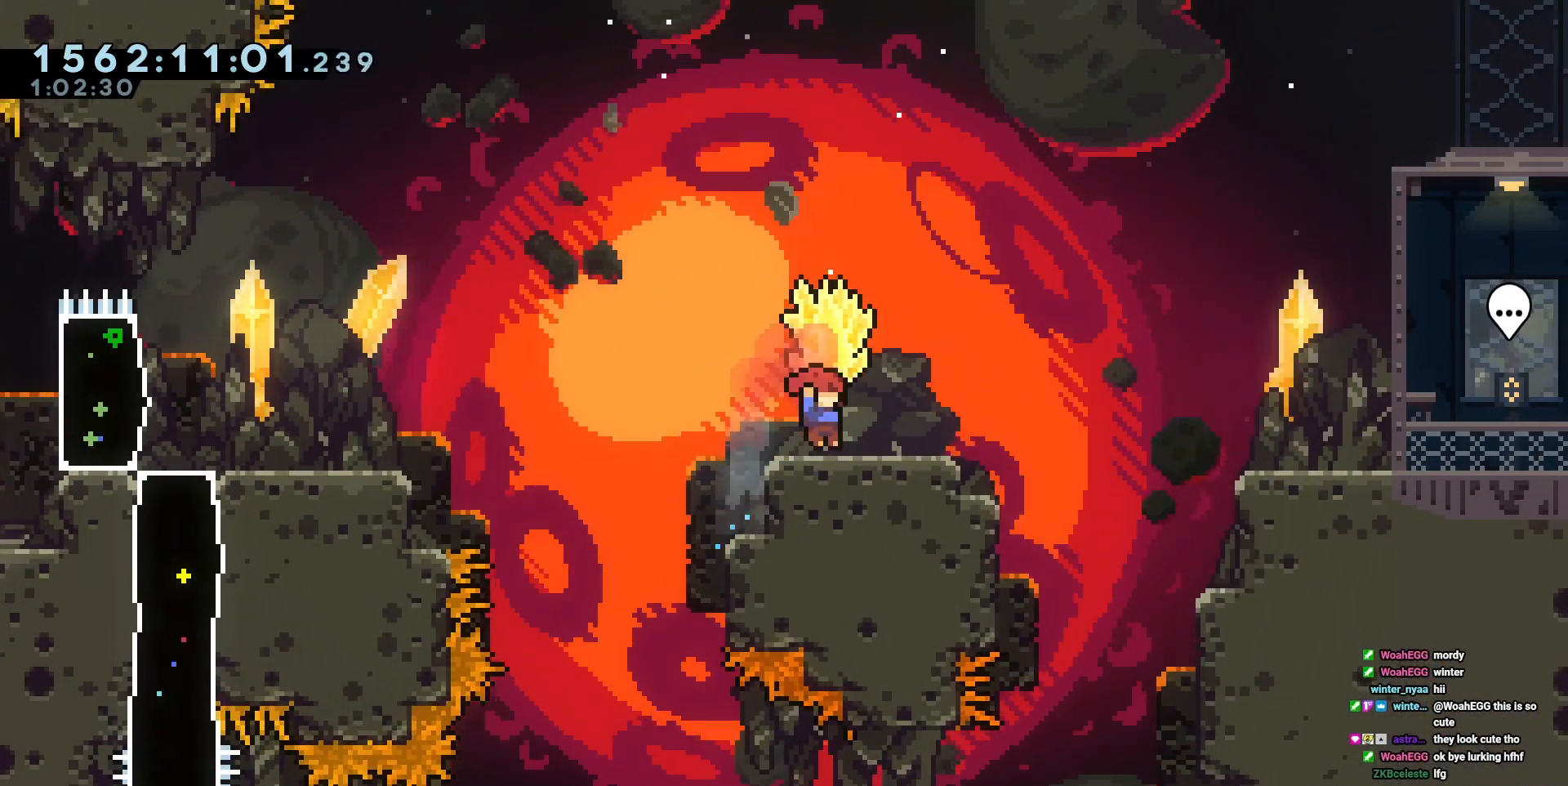
{"keys": ["d", "s"], "events": [[333, "d", "down"], [333, "s", "down"], [367, "square", "down"], [483, "square", "up"]]}
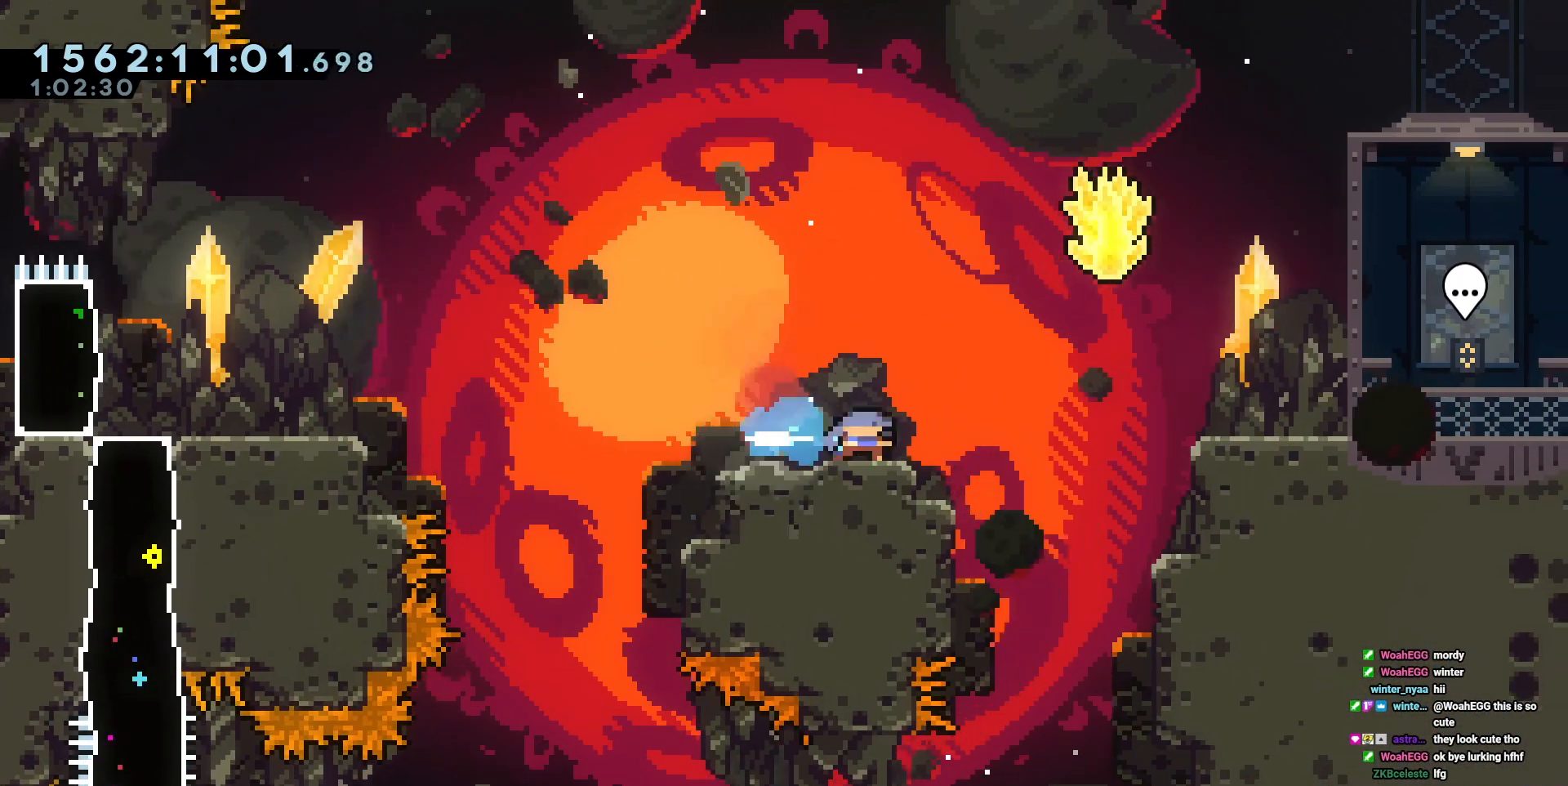
{"keys": ["d"], "events": [[50, "cross", "down"], [117, "s", "up"], [417, "cross", "up"]]}